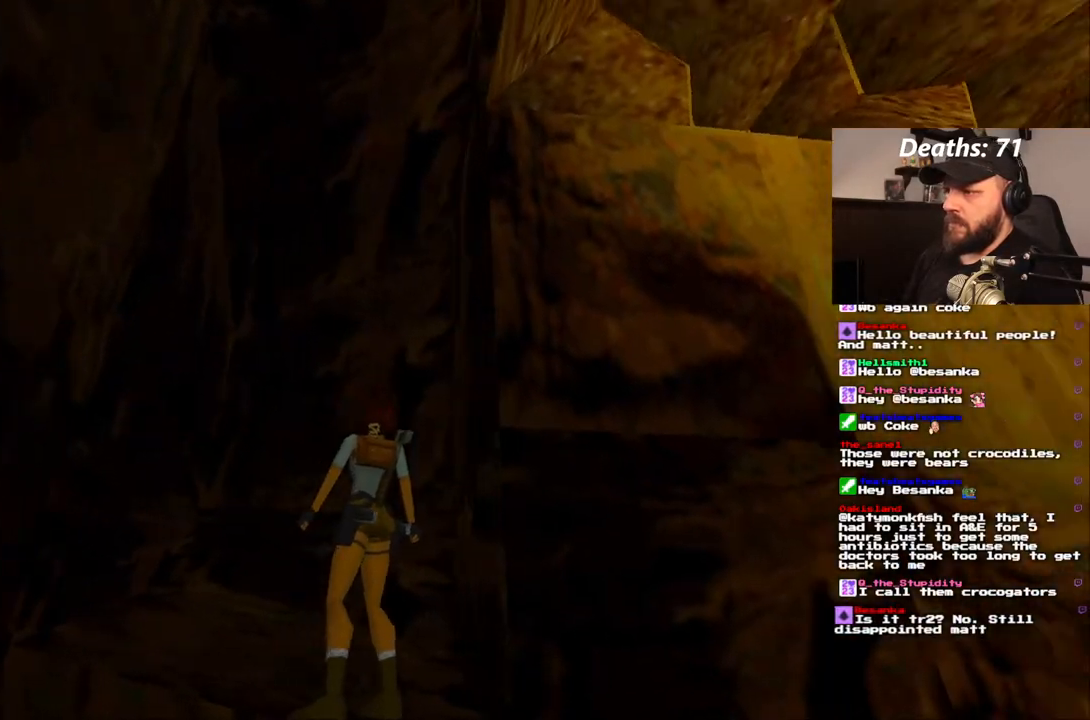
Gameplay with a controller (PlayStation layout); each line is a JSON object with the inputs held at the frame after it. "events" lists button and stick changes between this image and that frame as [ms after this image, input, new state], when the widget could be followed in between. Not read: L3 R3.
{"buttons": ["L1"], "left_stick": "center", "right_stick": "center", "events": [[50, "DPAD_RIGHT", "up"]]}
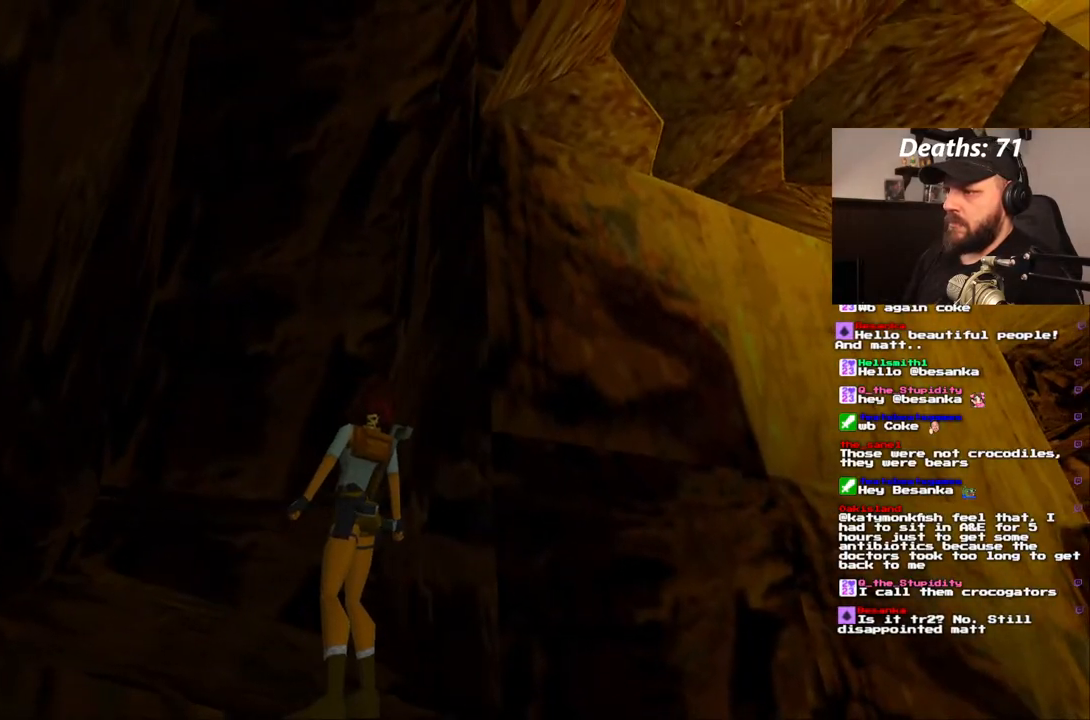
{"buttons": ["L1"], "left_stick": "center", "right_stick": "center", "events": [[50, "DPAD_DOWN", "down"], [167, "DPAD_DOWN", "up"]]}
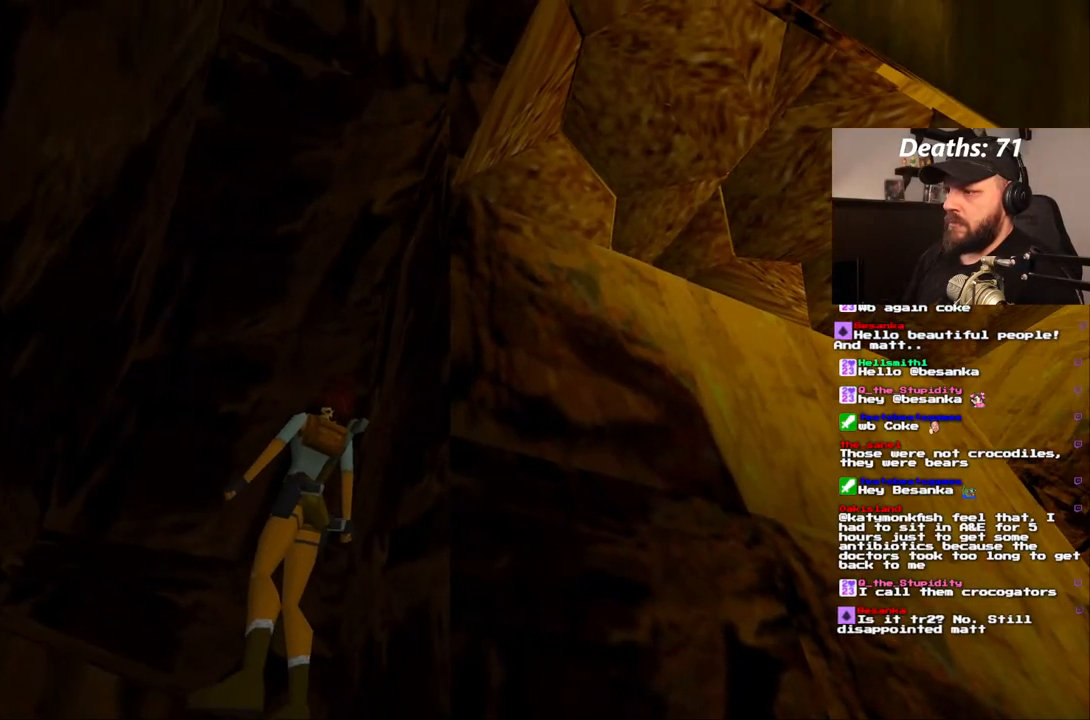
{"buttons": ["L1", "DPAD_LEFT"], "left_stick": "center", "right_stick": "center", "events": [[17, "DPAD_DOWN", "down"], [167, "DPAD_DOWN", "up"], [450, "DPAD_LEFT", "down"]]}
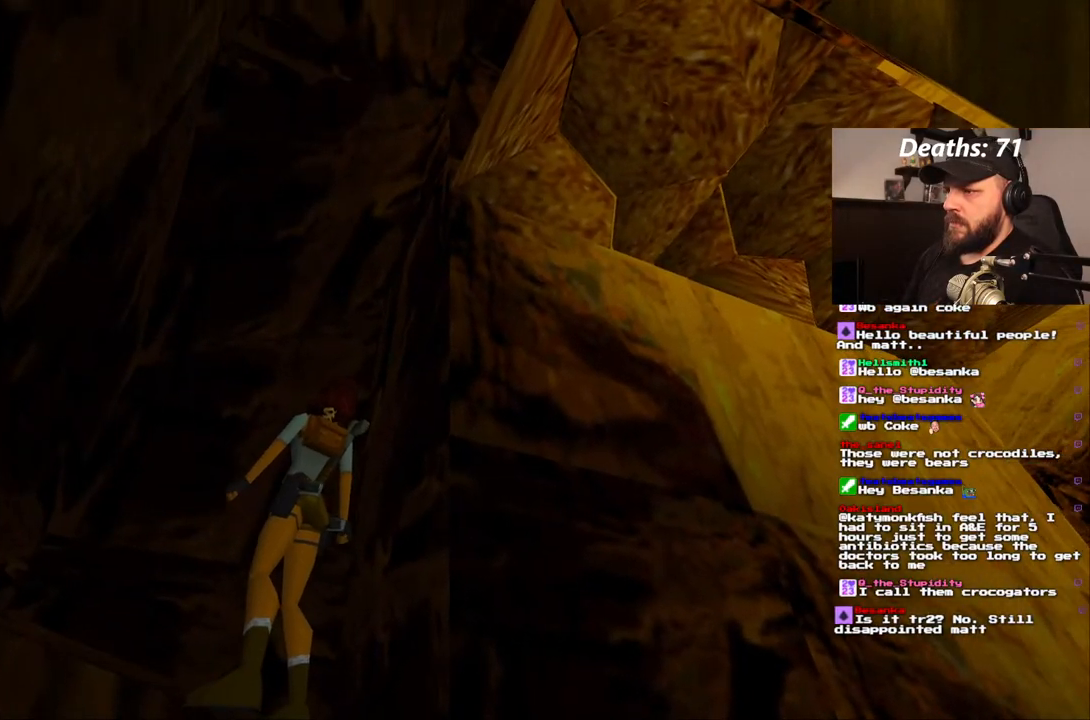
{"buttons": ["L1"], "left_stick": "center", "right_stick": "center", "events": [[333, "DPAD_LEFT", "up"]]}
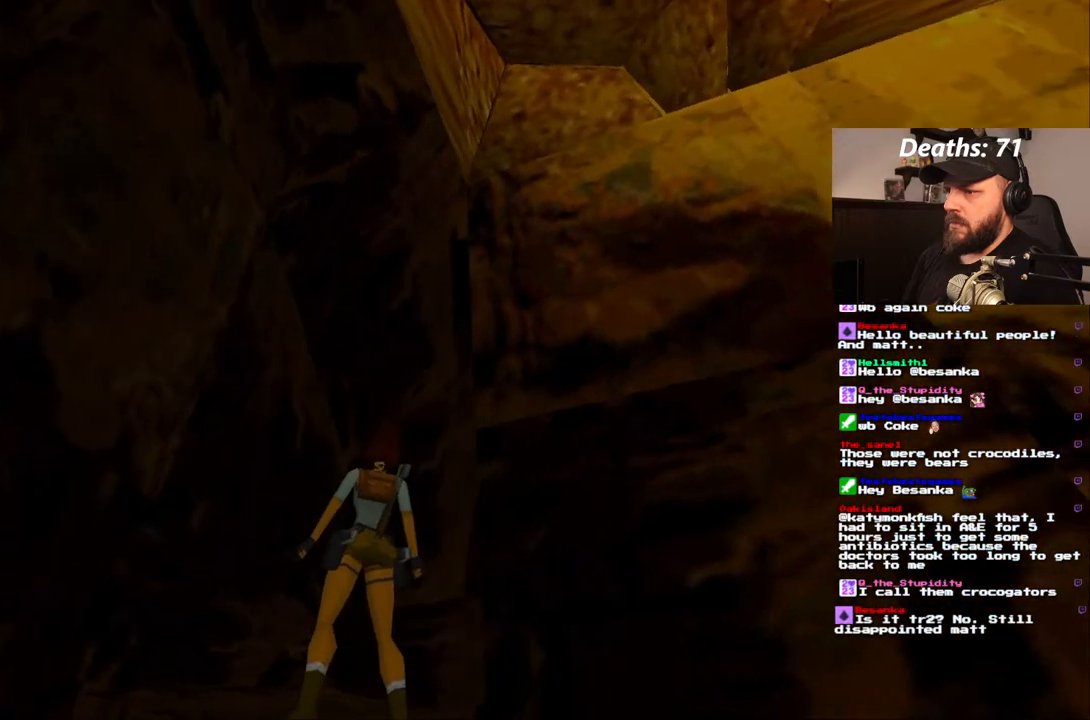
{"buttons": ["L1"], "left_stick": "center", "right_stick": "center", "events": [[67, "DPAD_LEFT", "down"], [217, "DPAD_LEFT", "up"]]}
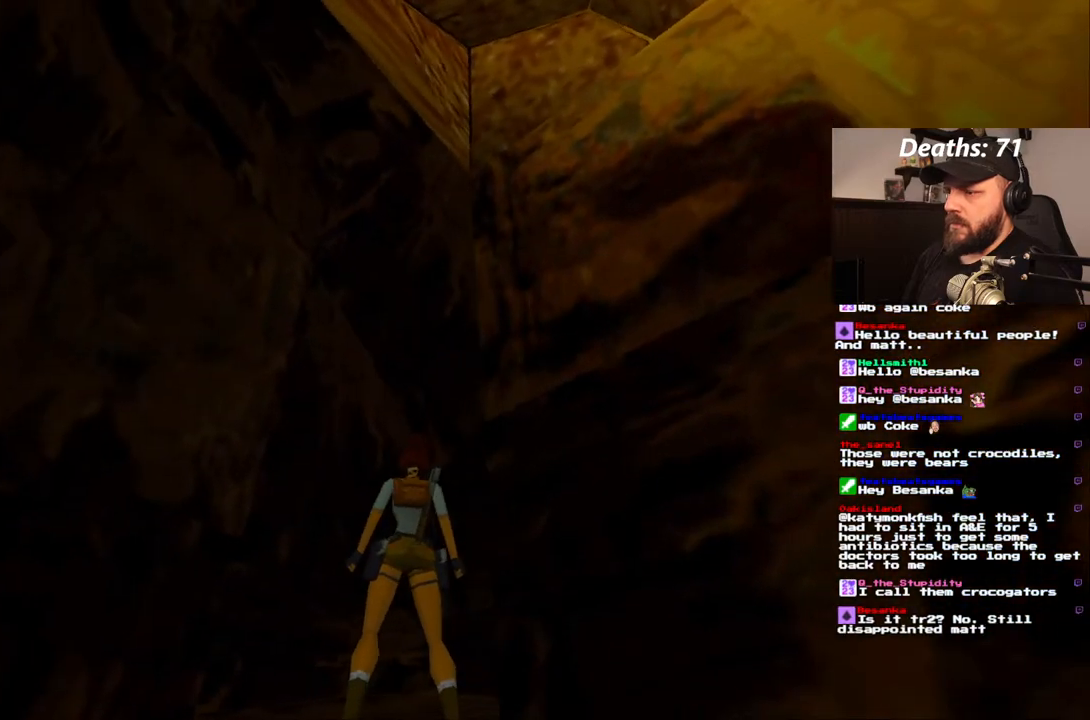
{"buttons": ["L1"], "left_stick": "center", "right_stick": "center", "events": []}
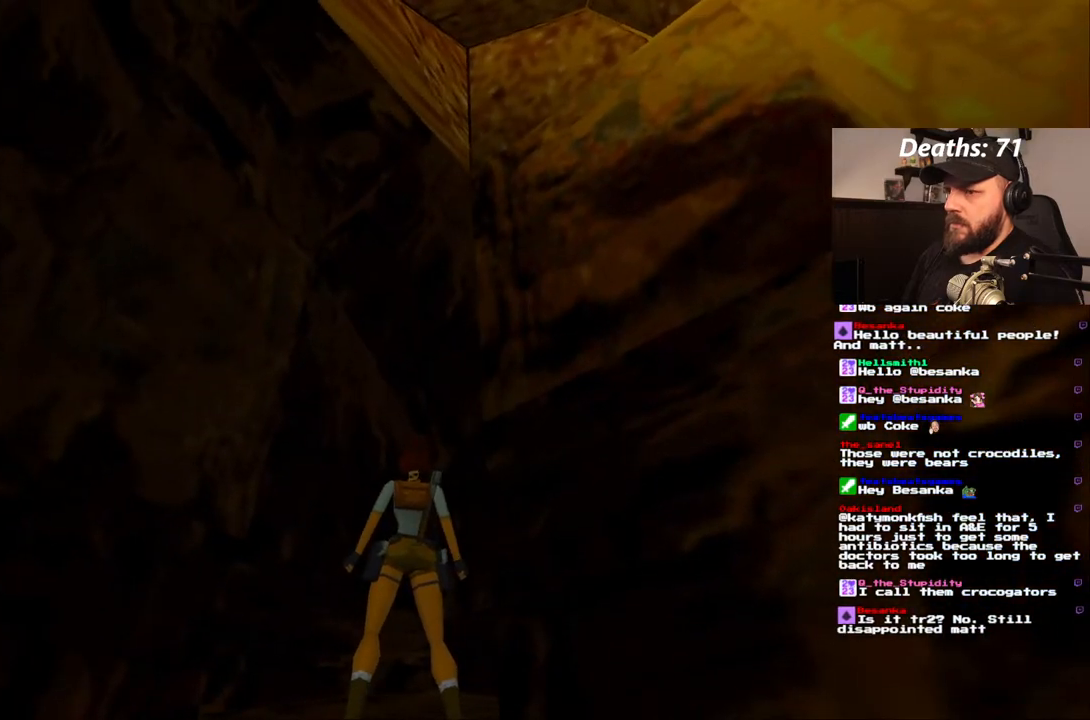
{"buttons": ["L1"], "left_stick": "center", "right_stick": "center", "events": [[117, "DPAD_LEFT", "down"], [317, "DPAD_LEFT", "up"]]}
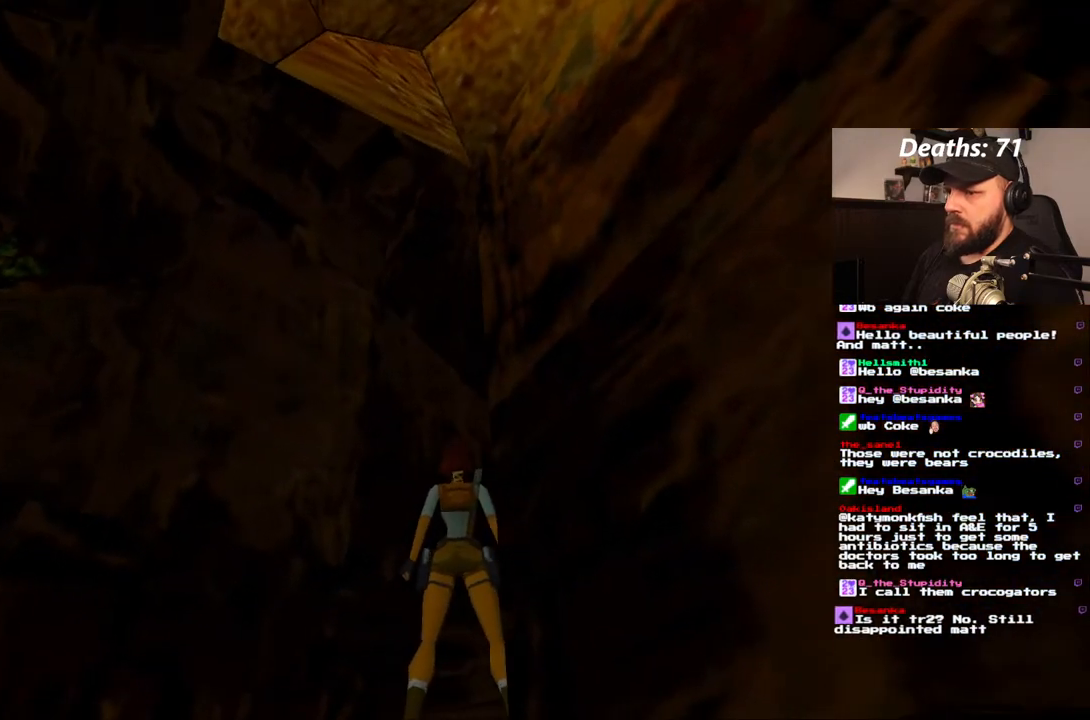
{"buttons": ["L1"], "left_stick": "center", "right_stick": "center", "events": [[183, "DPAD_UP", "down"], [300, "DPAD_UP", "up"]]}
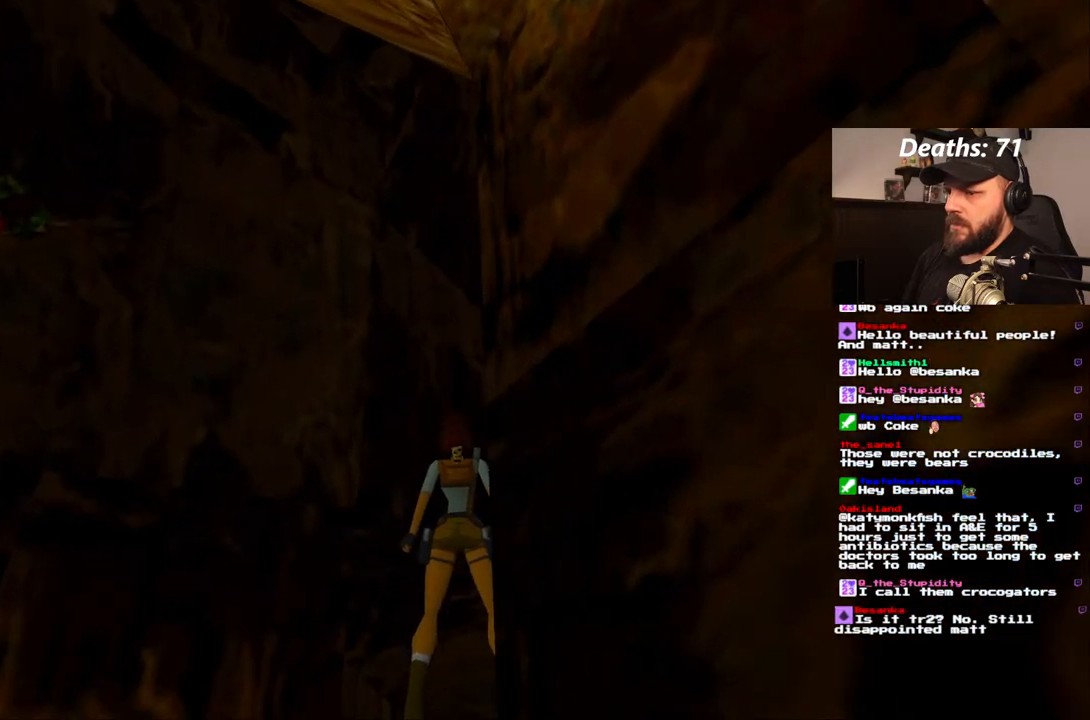
{"buttons": ["L1"], "left_stick": "center", "right_stick": "center", "events": [[83, "DPAD_UP", "down"], [200, "DPAD_UP", "up"]]}
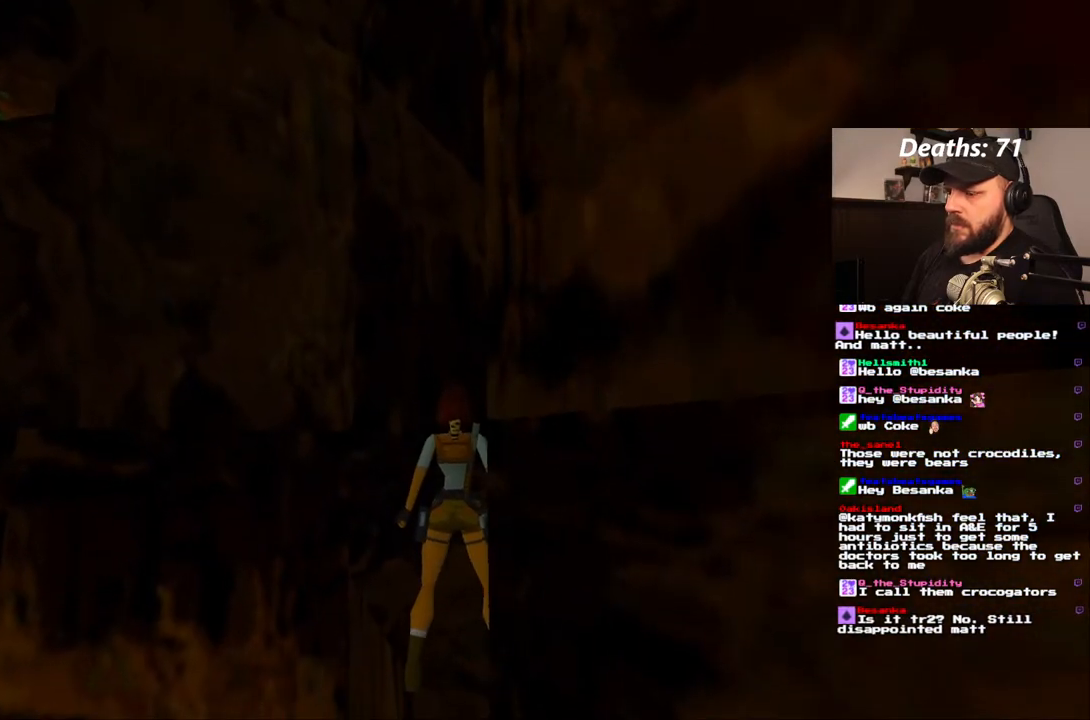
{"buttons": ["DPAD_LEFT"], "left_stick": "center", "right_stick": "center", "events": [[267, "L1", "up"], [283, "DPAD_LEFT", "down"]]}
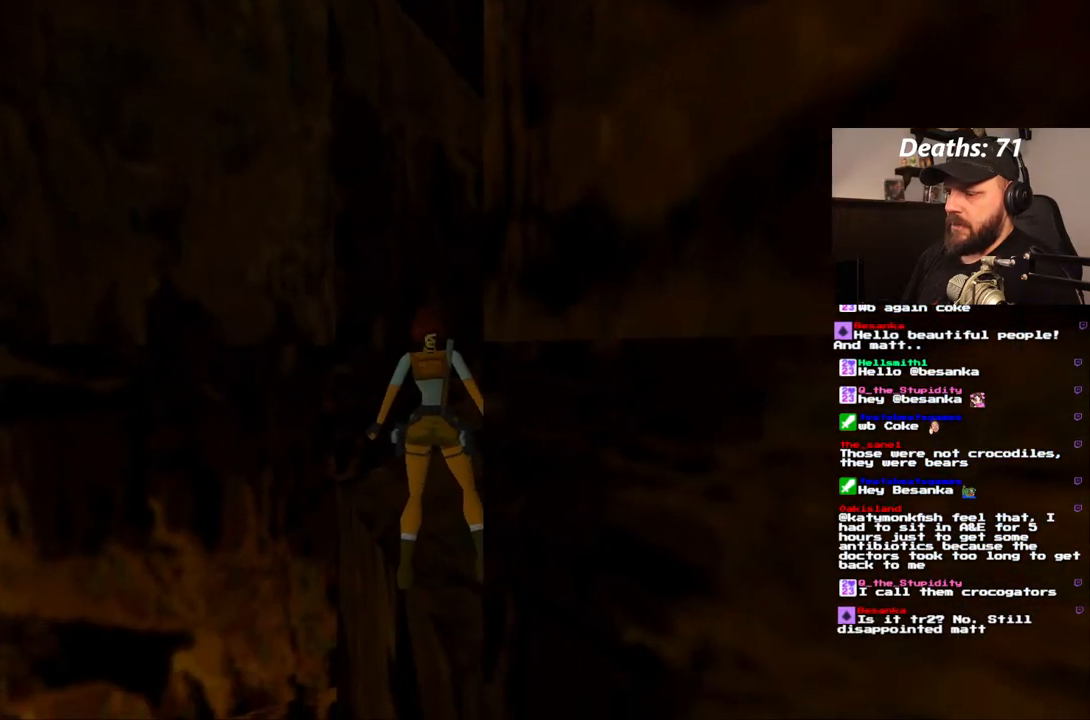
{"buttons": [], "left_stick": "center", "right_stick": "center", "events": [[383, "DPAD_LEFT", "up"]]}
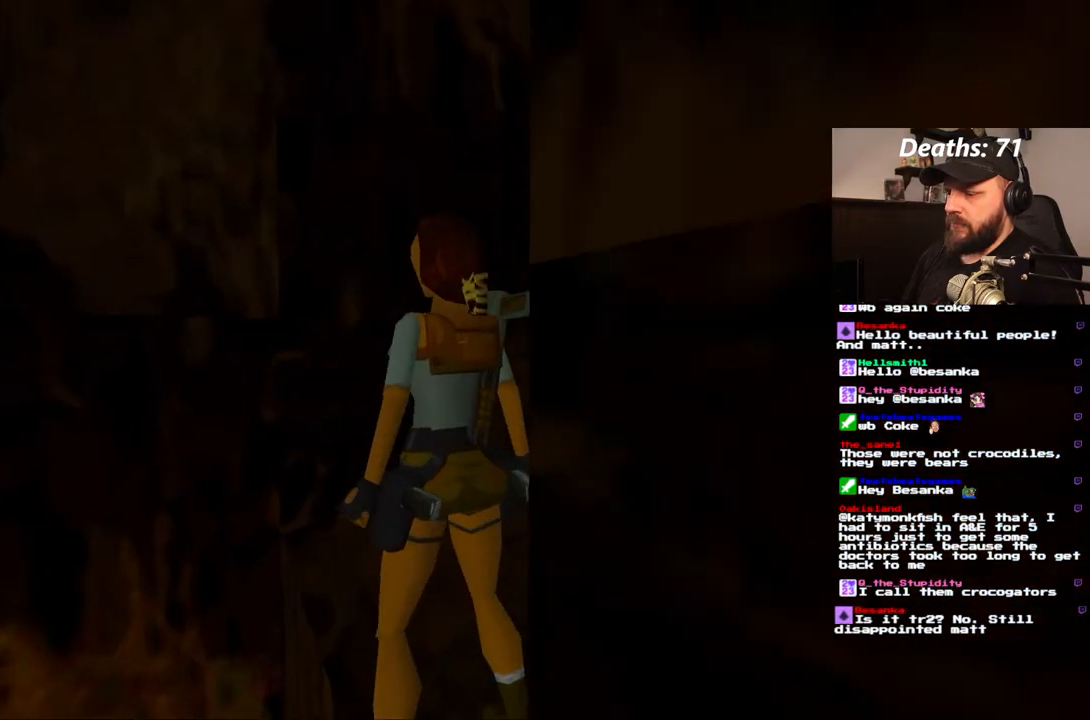
{"buttons": [], "left_stick": "center", "right_stick": "center", "events": [[283, "DPAD_UP", "down"], [350, "DPAD_RIGHT", "down"], [350, "DPAD_UP", "up"], [500, "DPAD_RIGHT", "up"]]}
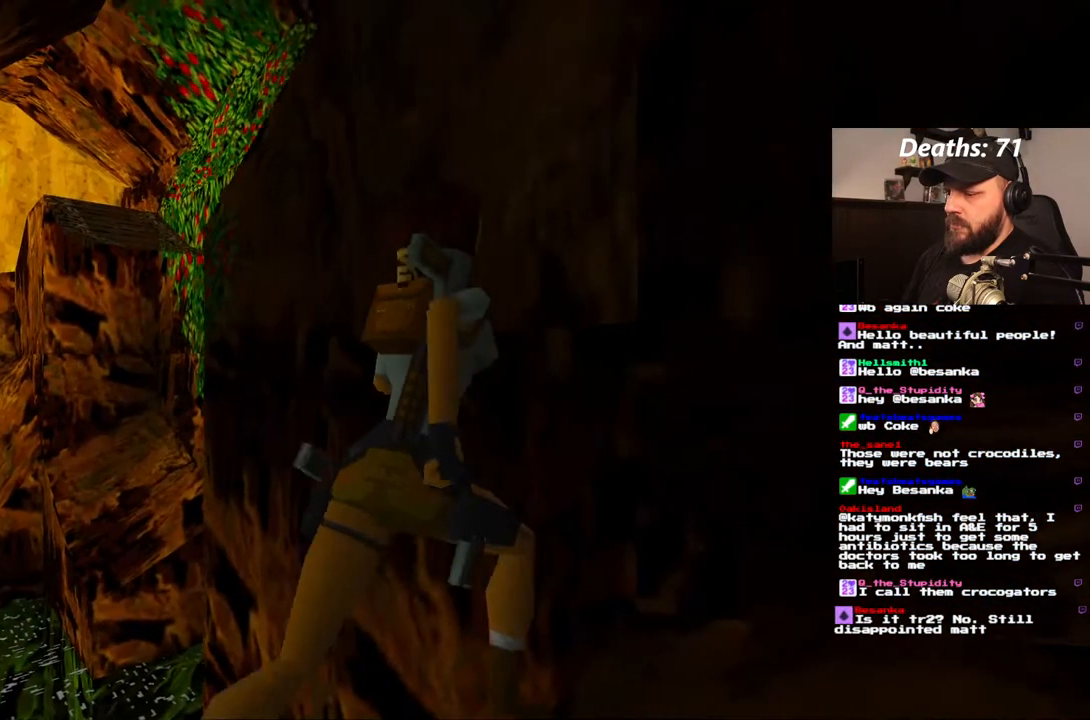
{"buttons": [], "left_stick": "center", "right_stick": "center", "events": [[150, "DPAD_RIGHT", "down"], [367, "DPAD_RIGHT", "up"]]}
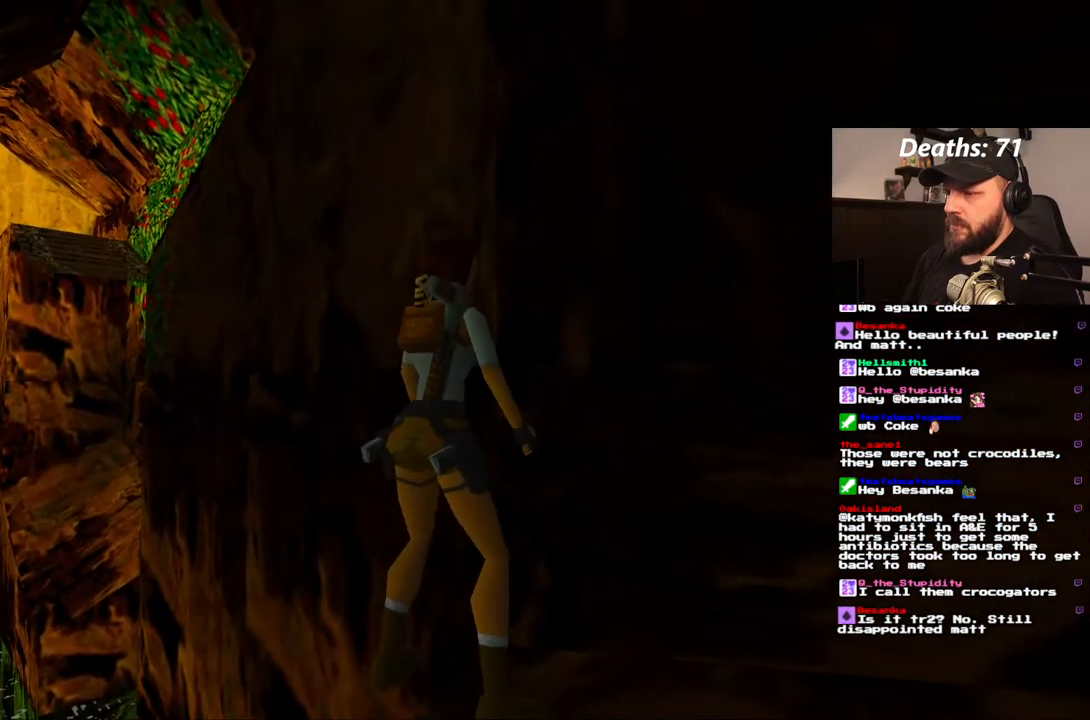
{"buttons": ["DPAD_LEFT"], "left_stick": "center", "right_stick": "center", "events": [[217, "DPAD_LEFT", "down"]]}
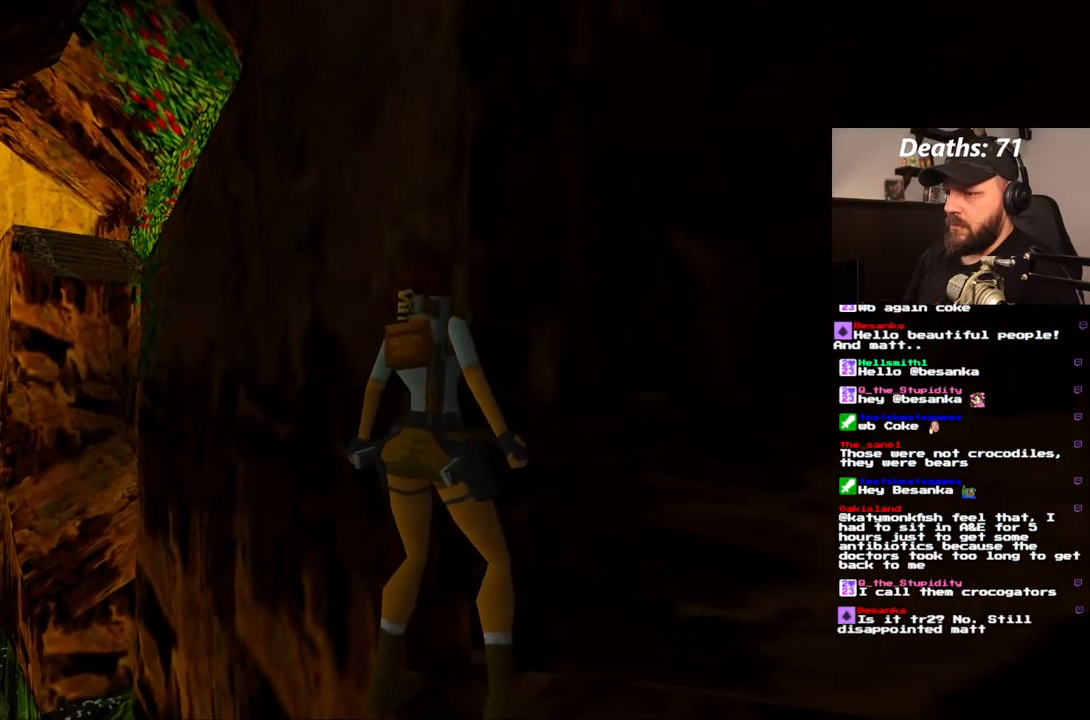
{"buttons": [], "left_stick": "center", "right_stick": "center", "events": [[500, "DPAD_LEFT", "up"]]}
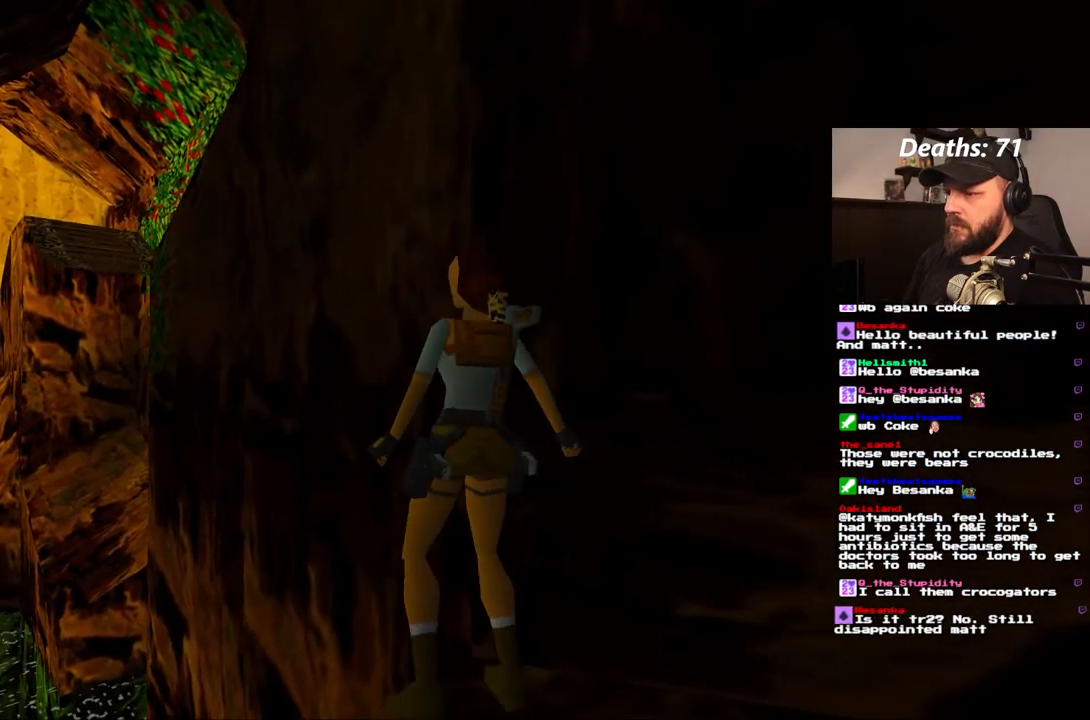
{"buttons": ["L1"], "left_stick": "center", "right_stick": "center", "events": [[200, "DPAD_LEFT", "down"], [450, "L1", "down"], [467, "DPAD_LEFT", "up"]]}
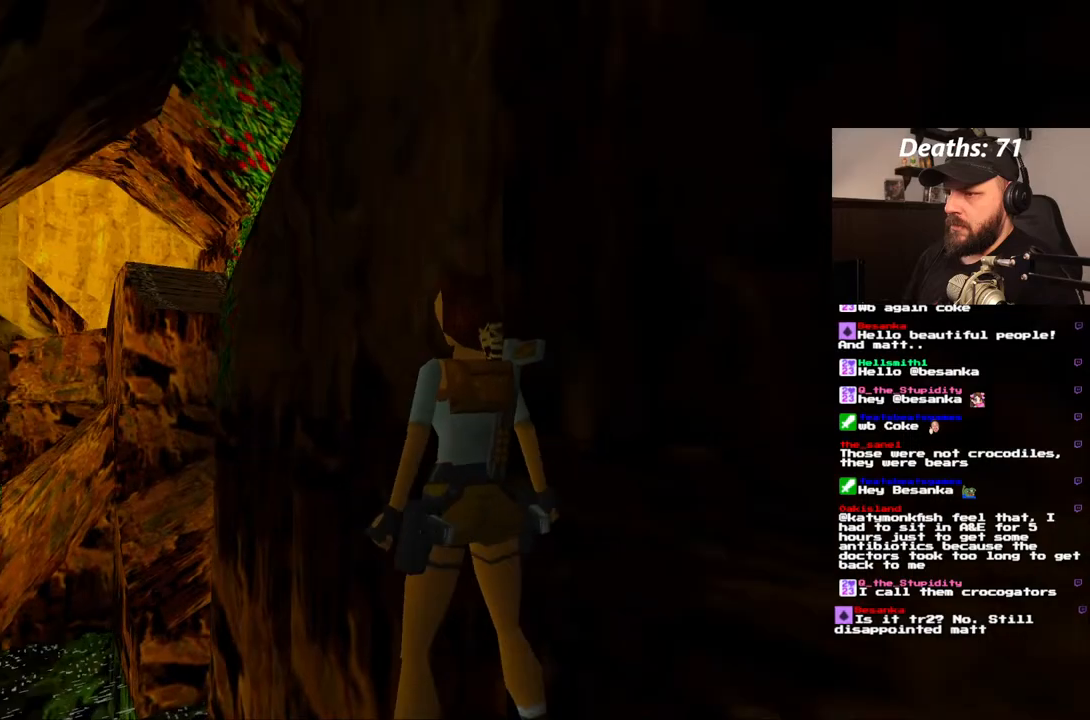
{"buttons": ["L1"], "left_stick": "center", "right_stick": "center", "events": []}
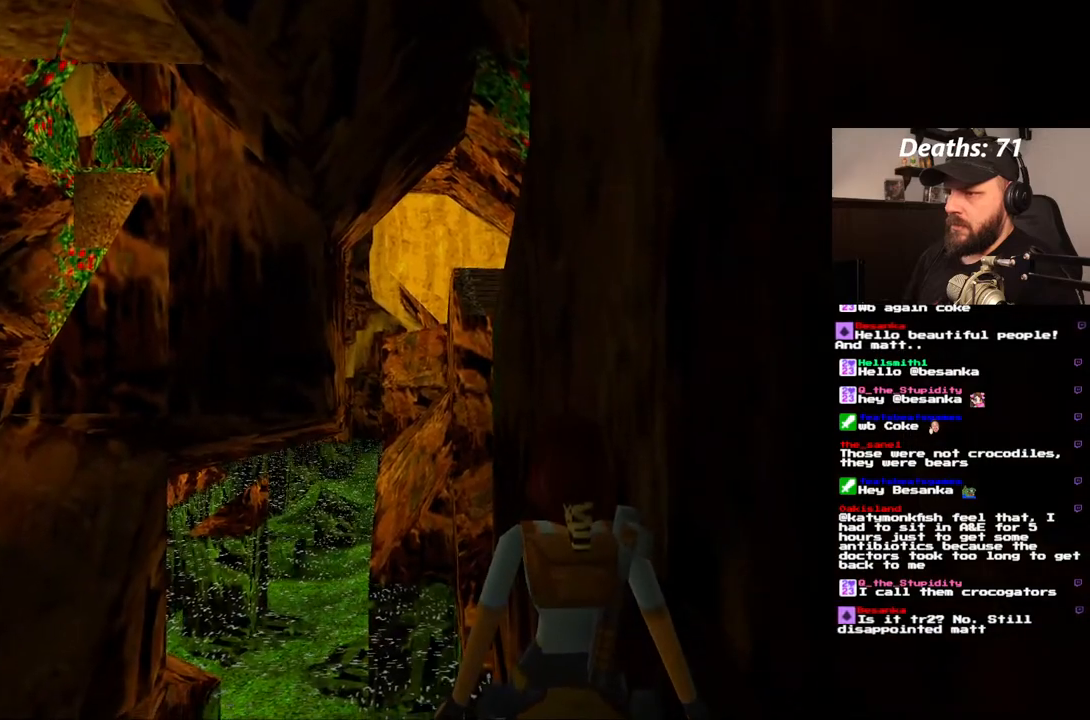
{"buttons": [], "left_stick": "center", "right_stick": "center", "events": [[417, "L1", "up"]]}
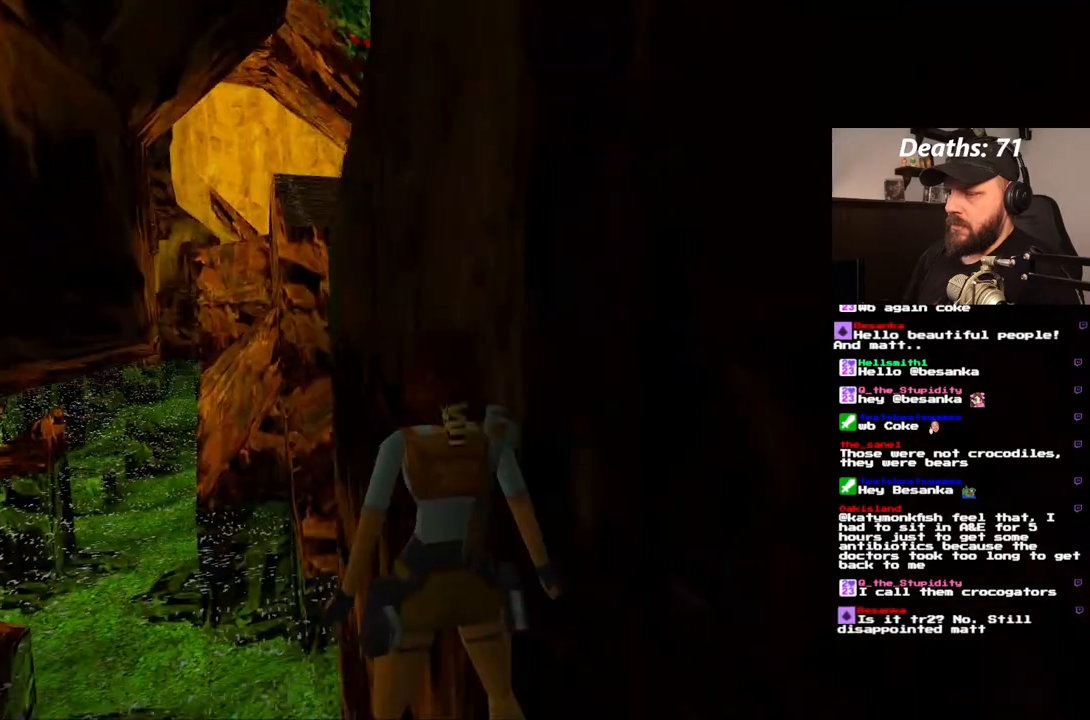
{"buttons": ["L1"], "left_stick": "center", "right_stick": "center", "events": [[317, "L1", "down"]]}
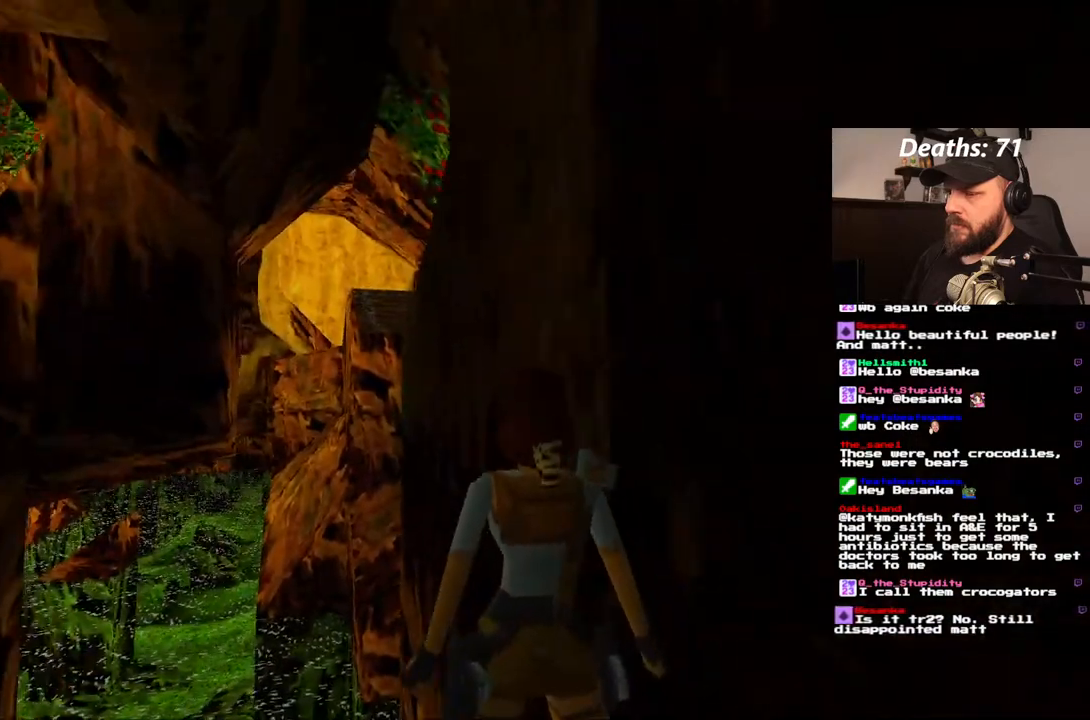
{"buttons": ["L1"], "left_stick": "center", "right_stick": "center", "events": []}
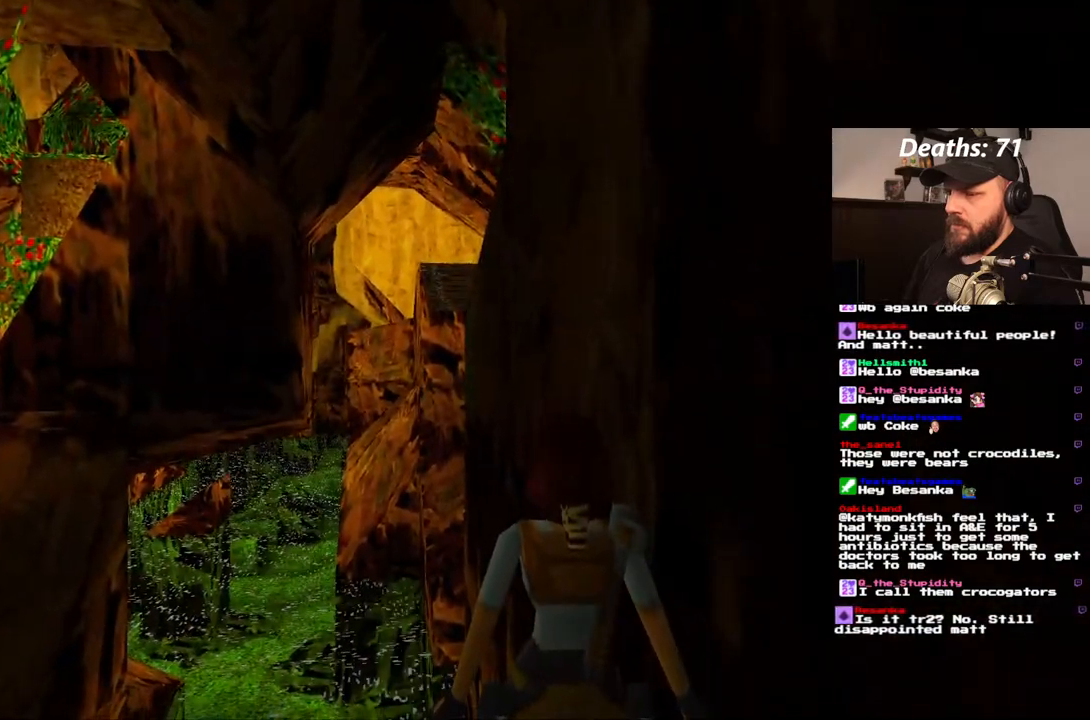
{"buttons": ["L1"], "left_stick": "center", "right_stick": "center", "events": []}
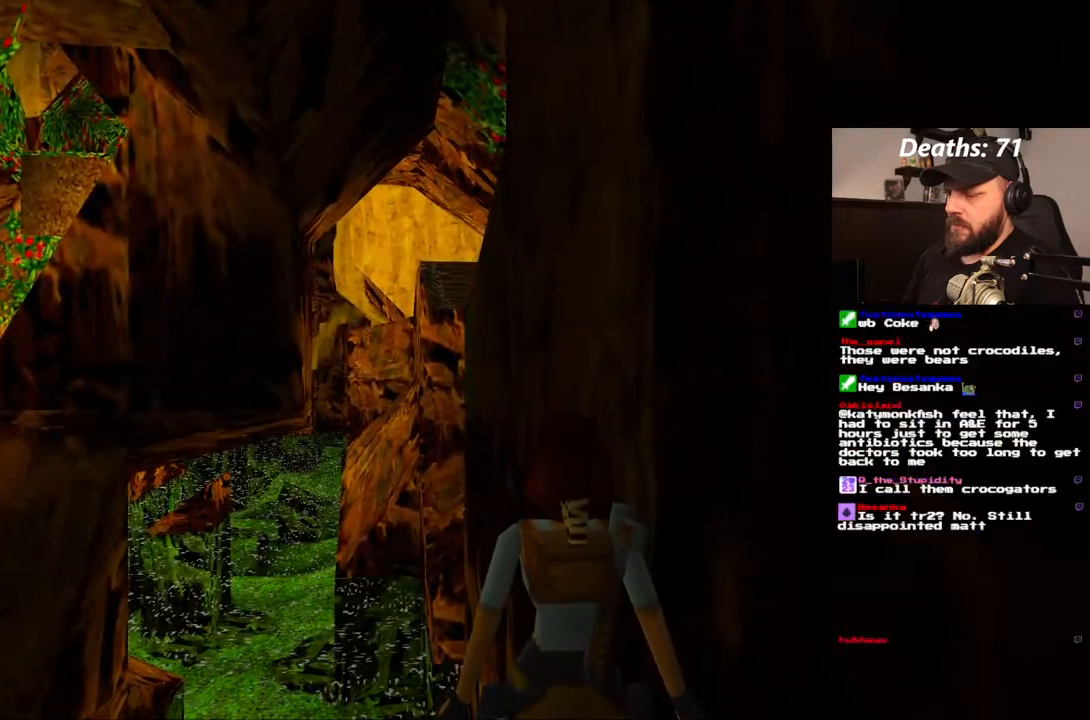
{"buttons": ["L1"], "left_stick": "center", "right_stick": "center", "events": [[33, "DPAD_LEFT", "down"], [167, "DPAD_UP", "down"], [183, "DPAD_LEFT", "up"], [250, "DPAD_UP", "up"]]}
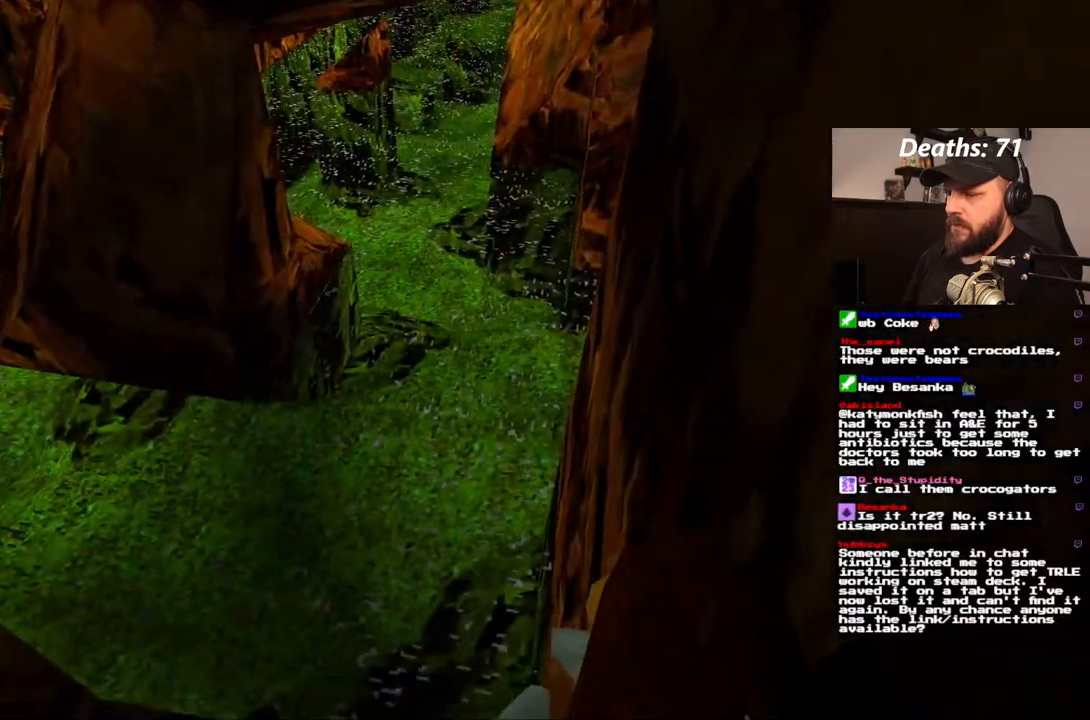
{"buttons": ["L1", "DPAD_LEFT"], "left_stick": "center", "right_stick": "center", "events": [[267, "DPAD_LEFT", "down"]]}
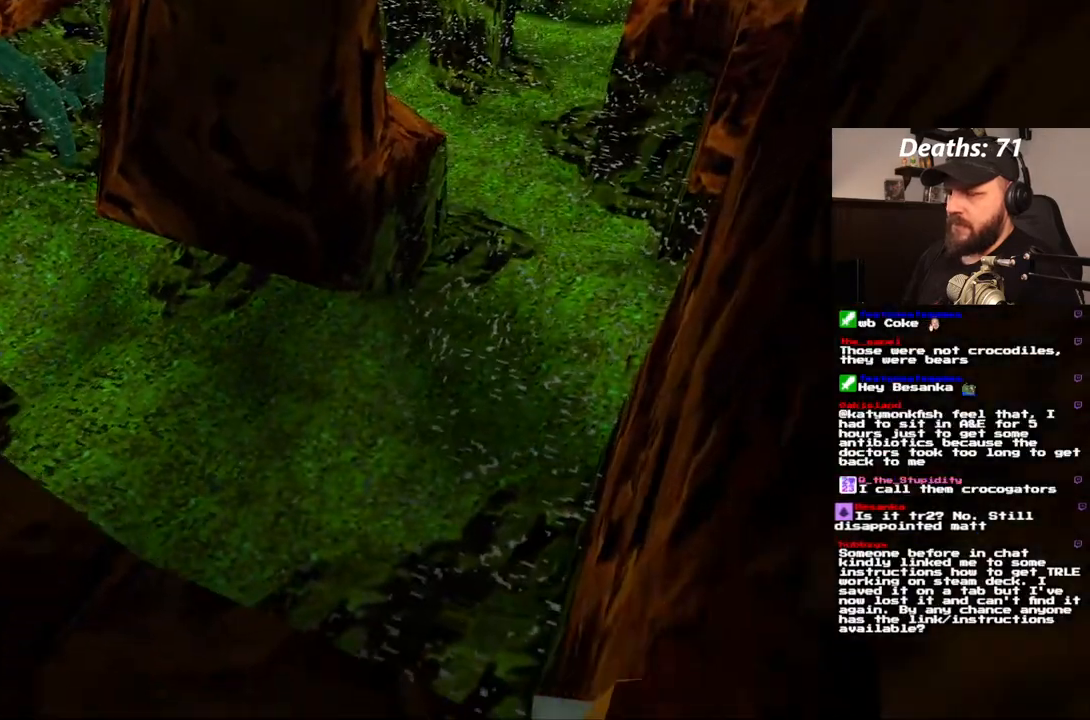
{"buttons": ["L1"], "left_stick": "center", "right_stick": "center", "events": [[67, "DPAD_LEFT", "up"]]}
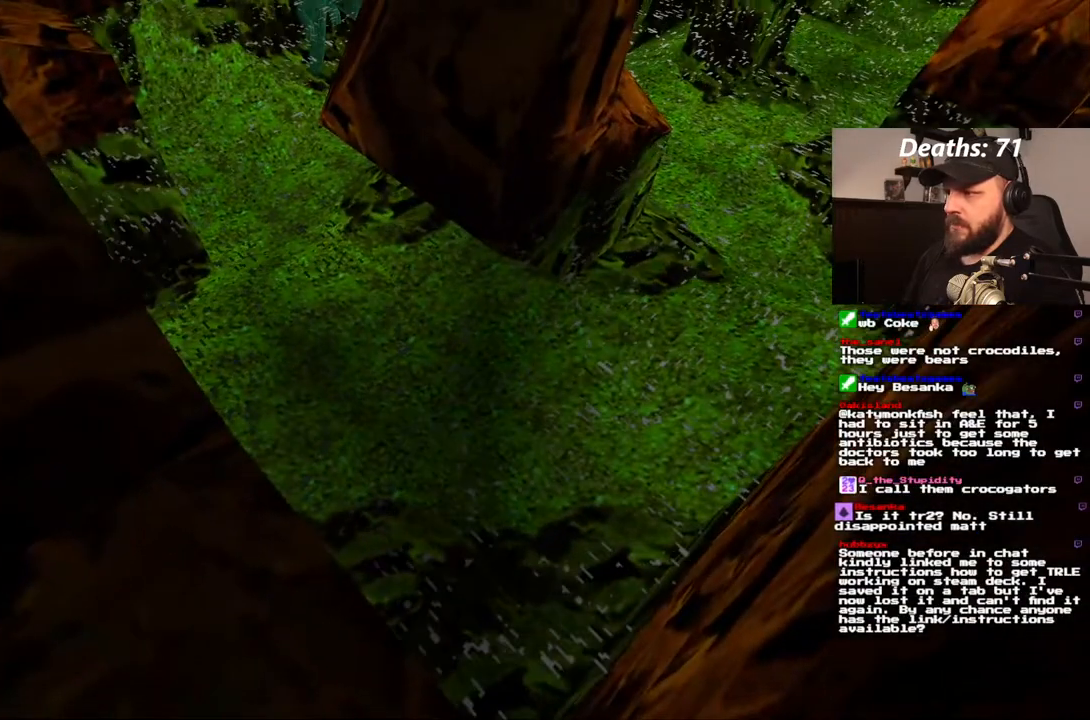
{"buttons": ["L1", "DPAD_RIGHT"], "left_stick": "center", "right_stick": "center", "events": [[300, "DPAD_RIGHT", "down"]]}
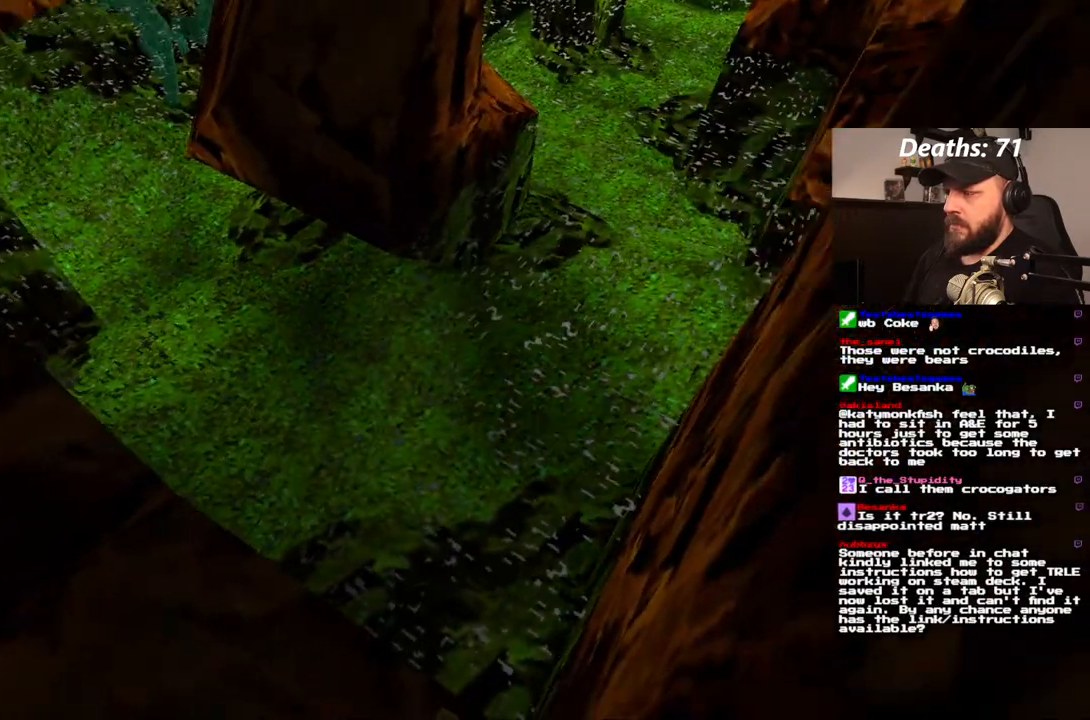
{"buttons": ["L1"], "left_stick": "center", "right_stick": "center", "events": [[283, "DPAD_RIGHT", "up"]]}
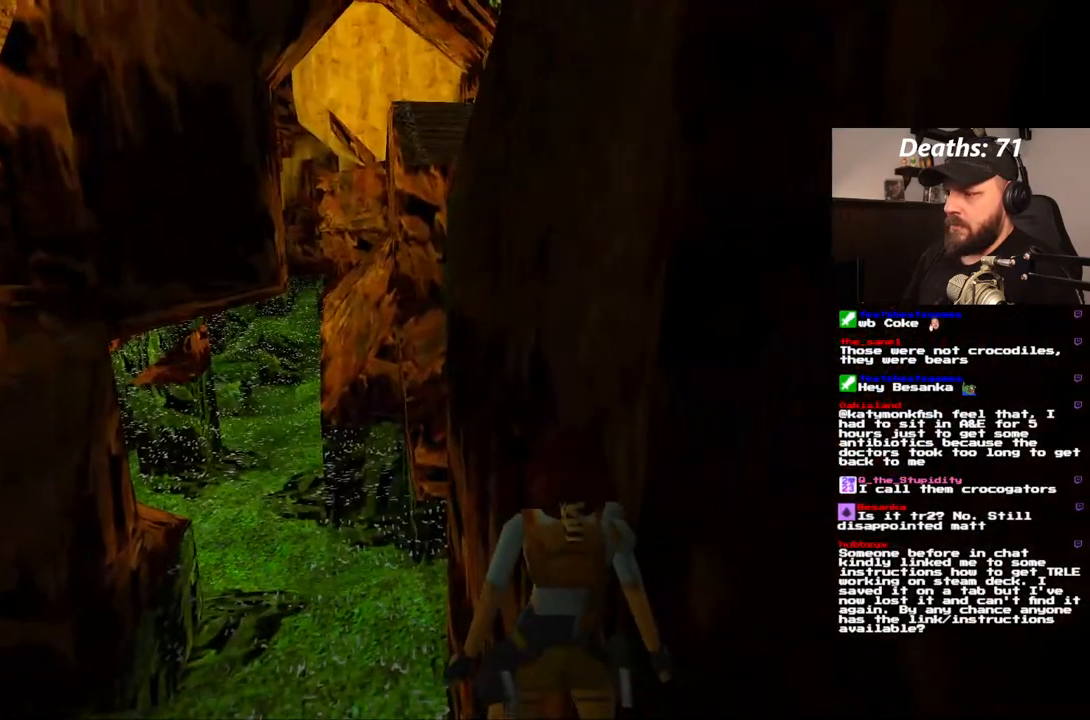
{"buttons": ["L1"], "left_stick": "center", "right_stick": "center", "events": []}
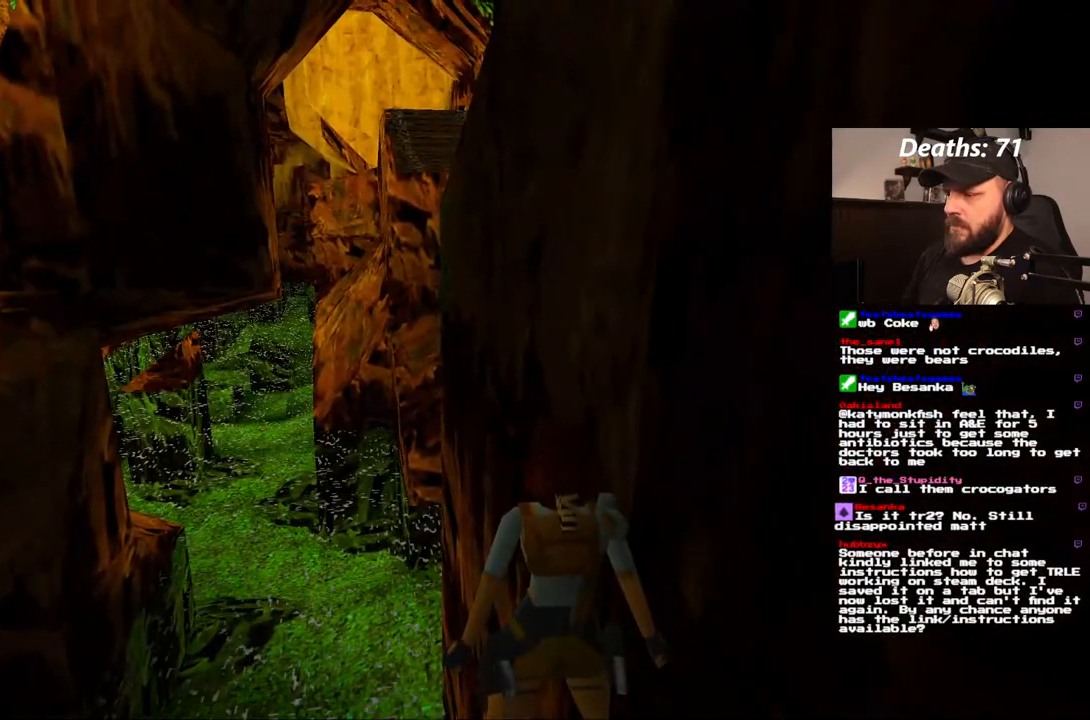
{"buttons": ["L1", "DPAD_RIGHT"], "left_stick": "center", "right_stick": "center", "events": [[433, "DPAD_RIGHT", "down"]]}
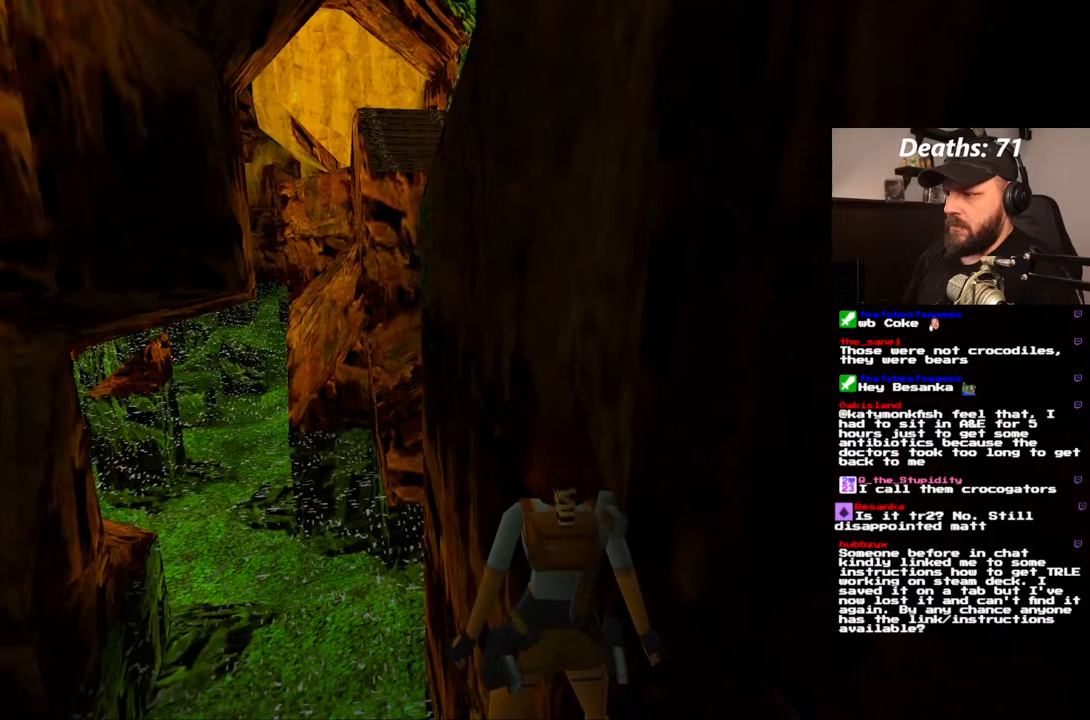
{"buttons": ["L1"], "left_stick": "center", "right_stick": "center", "events": [[100, "DPAD_RIGHT", "up"]]}
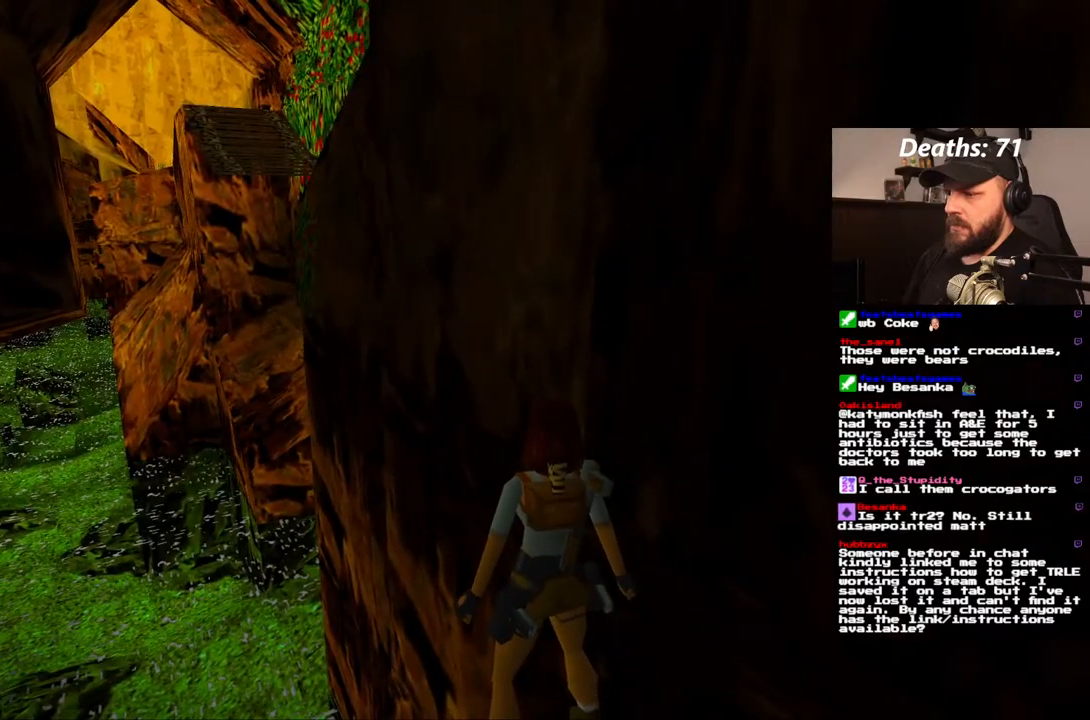
{"buttons": ["L1"], "left_stick": "center", "right_stick": "center", "events": [[133, "DPAD_RIGHT", "down"], [250, "DPAD_RIGHT", "up"]]}